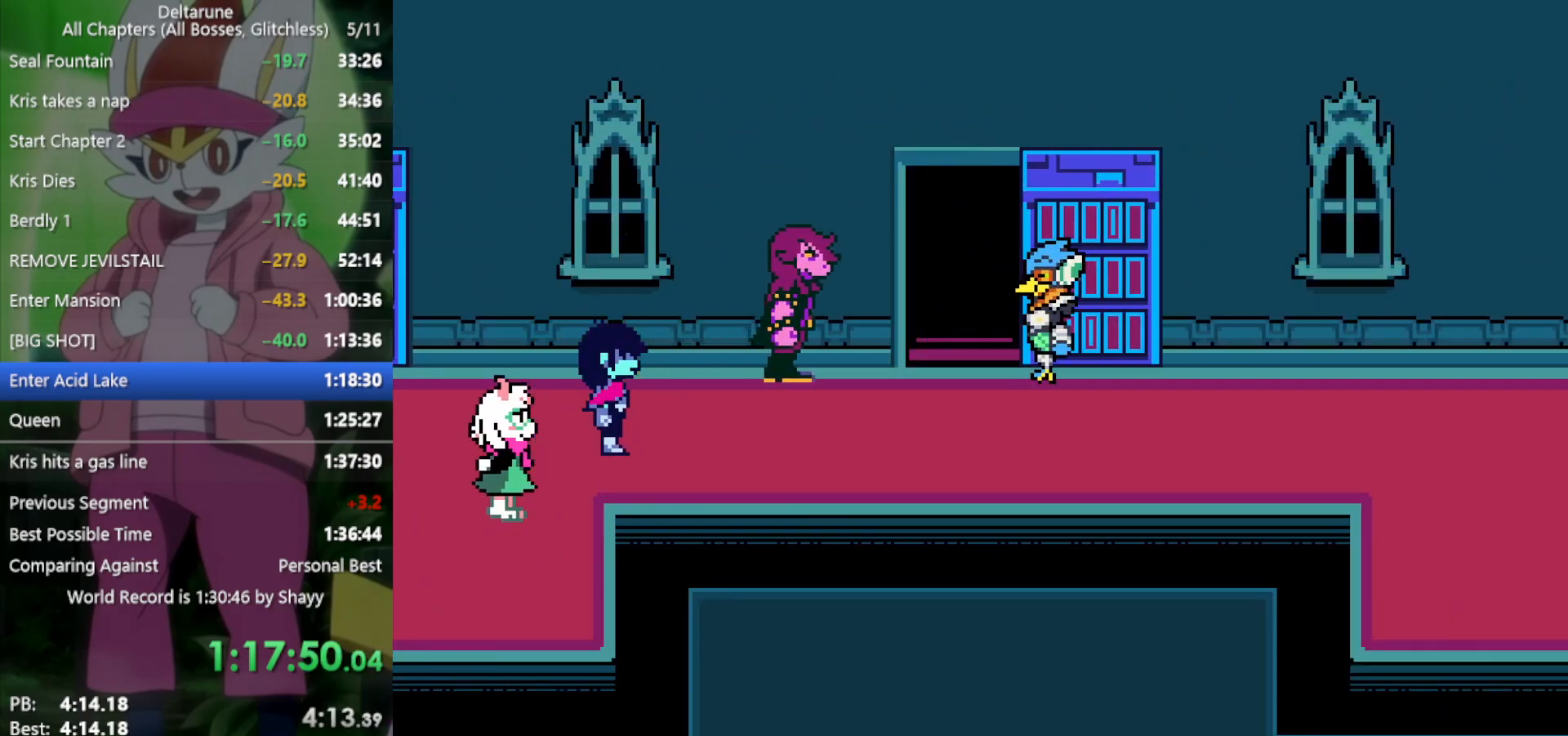
Gameplay with keyboard; each line is a JSON object with the keys held at the frame after it. "events" lists presses ("down") and releases ("up") of "c", "ctrl", "down", "left", "return", "right", "shift", "up", "x" and "z" between this image and that frame as [ms after this image, input, new state], when the widget could be followed in between. No other keys are recorded. Mouse input is not recorded.
{"keys": ["left", "x"], "events": [[17, "z", "up"], [100, "z", "down"], [150, "z", "up"], [250, "z", "down"], [333, "z", "up"], [383, "z", "down"], [467, "z", "up"]]}
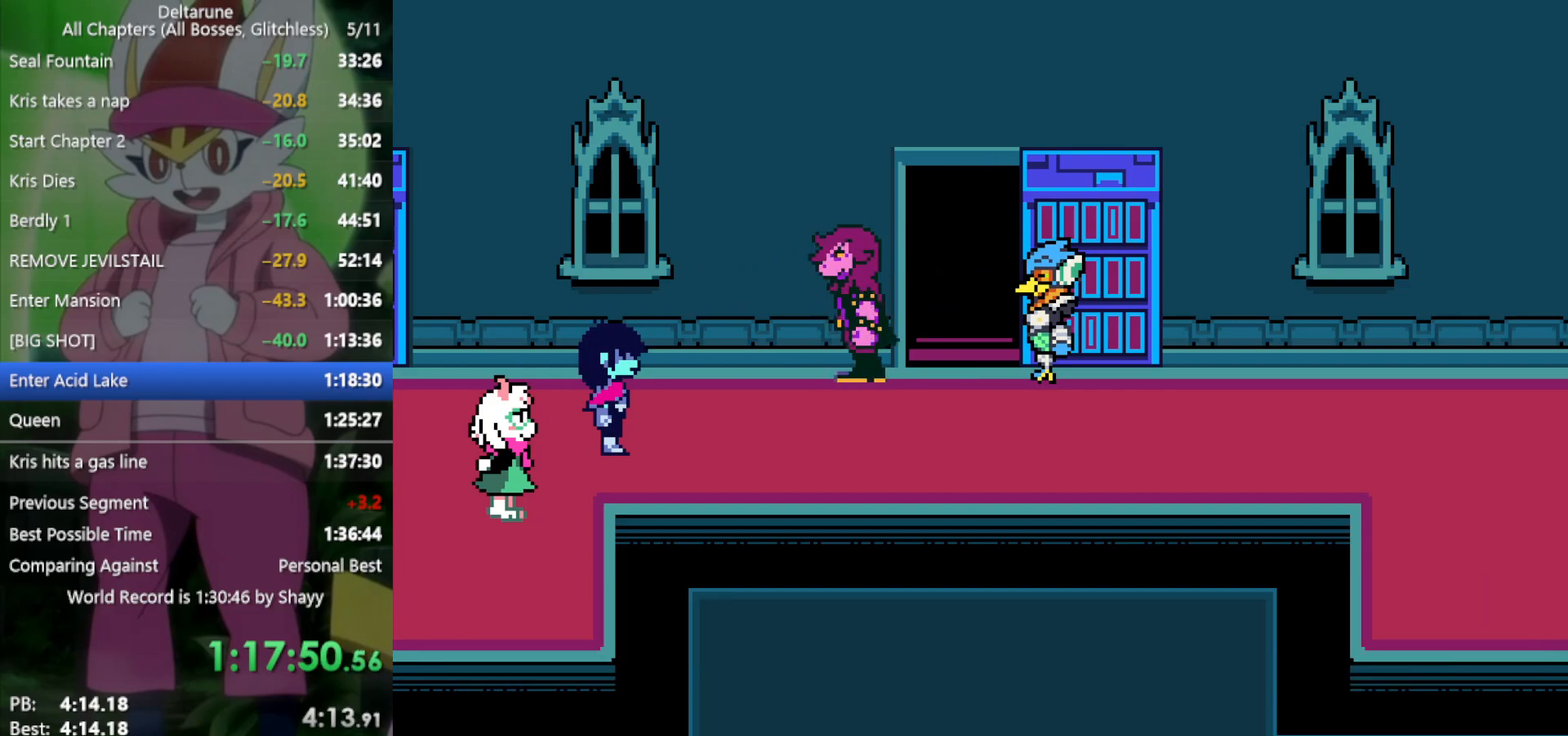
{"keys": ["x", "z"], "events": [[67, "z", "down"], [100, "z", "up"], [200, "z", "down"], [250, "z", "up"], [333, "z", "down"], [383, "z", "up"], [483, "left", "up"], [483, "z", "down"]]}
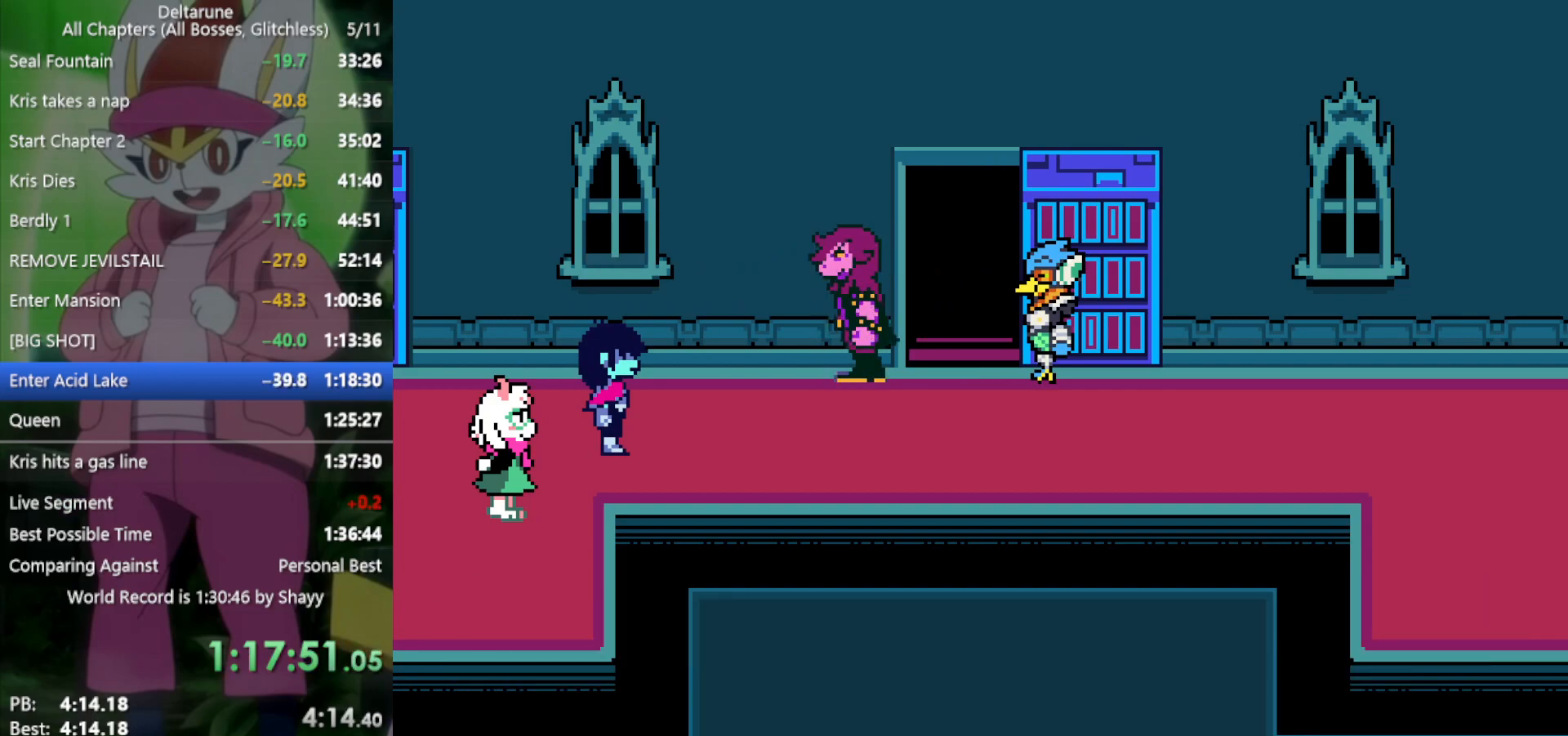
{"keys": ["right", "x"], "events": [[17, "right", "down"], [17, "z", "up"], [117, "z", "down"], [167, "z", "up"], [250, "z", "down"], [350, "z", "up"], [383, "z", "down"], [483, "z", "up"]]}
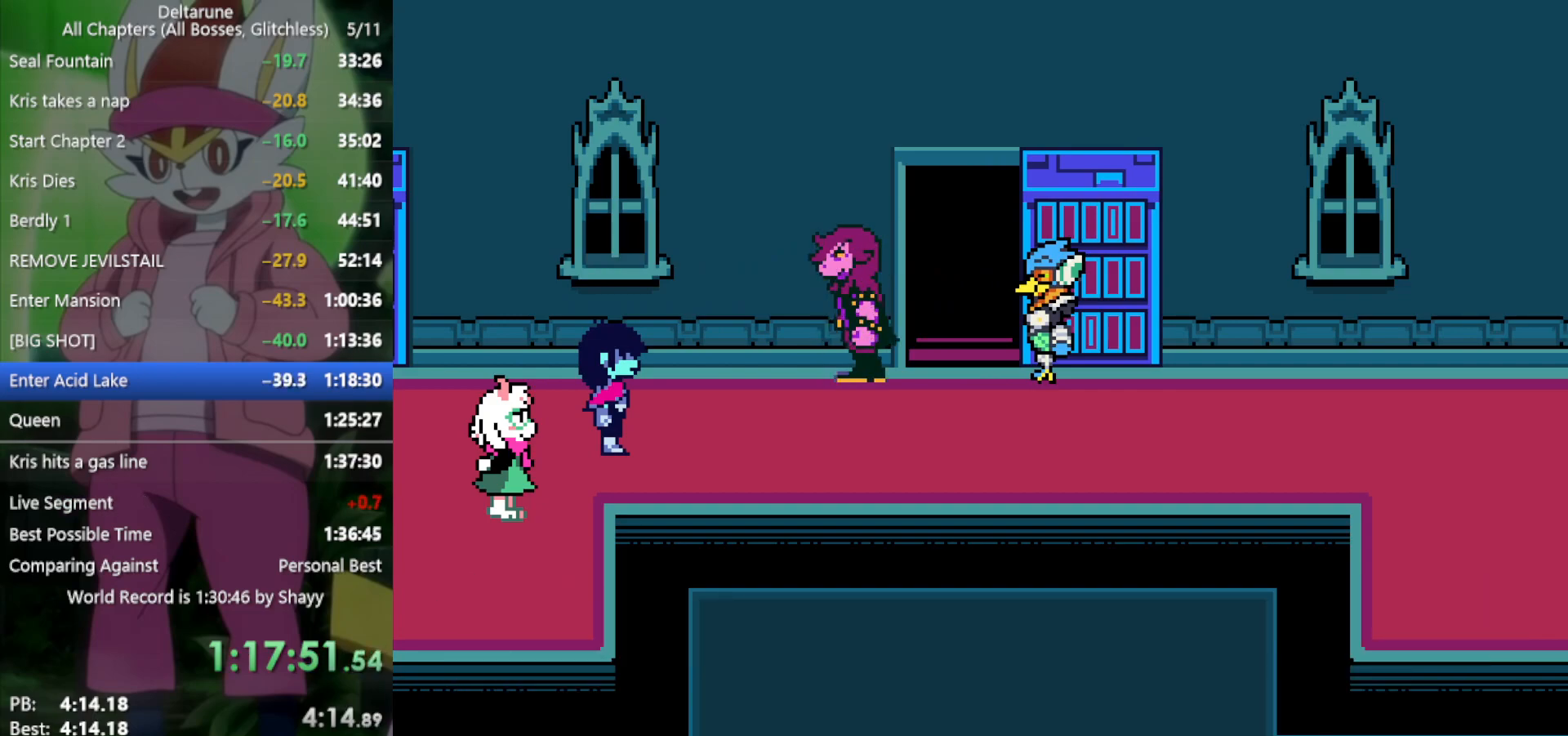
{"keys": ["right", "x"], "events": [[33, "z", "down"], [67, "z", "up"], [167, "z", "down"], [217, "z", "up"], [300, "z", "down"], [350, "z", "up"], [433, "z", "down"], [483, "z", "up"]]}
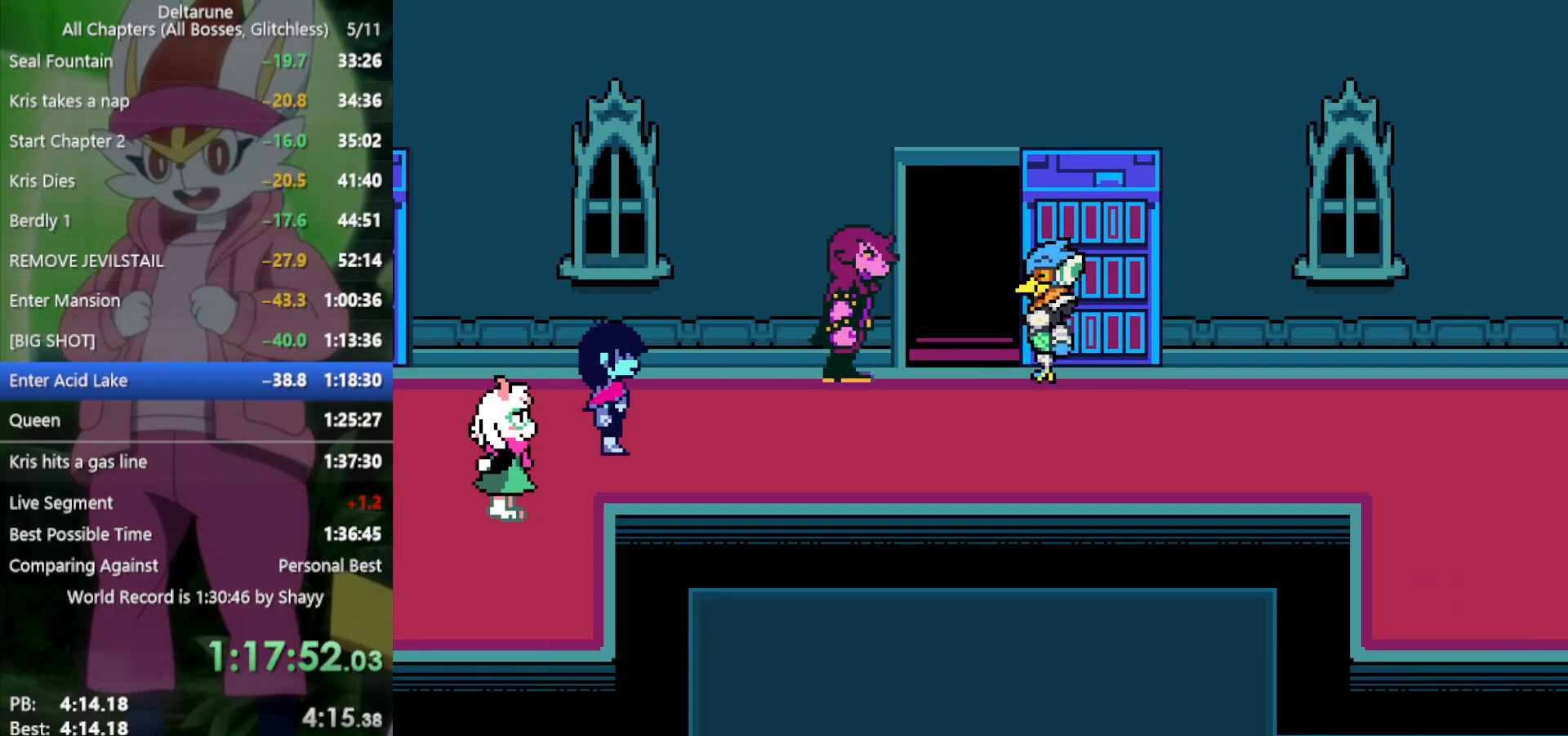
{"keys": ["right", "x", "z"], "events": [[83, "z", "down"], [133, "z", "up"], [167, "z", "down"], [267, "z", "up"], [317, "z", "down"], [400, "z", "up"], [450, "z", "down"]]}
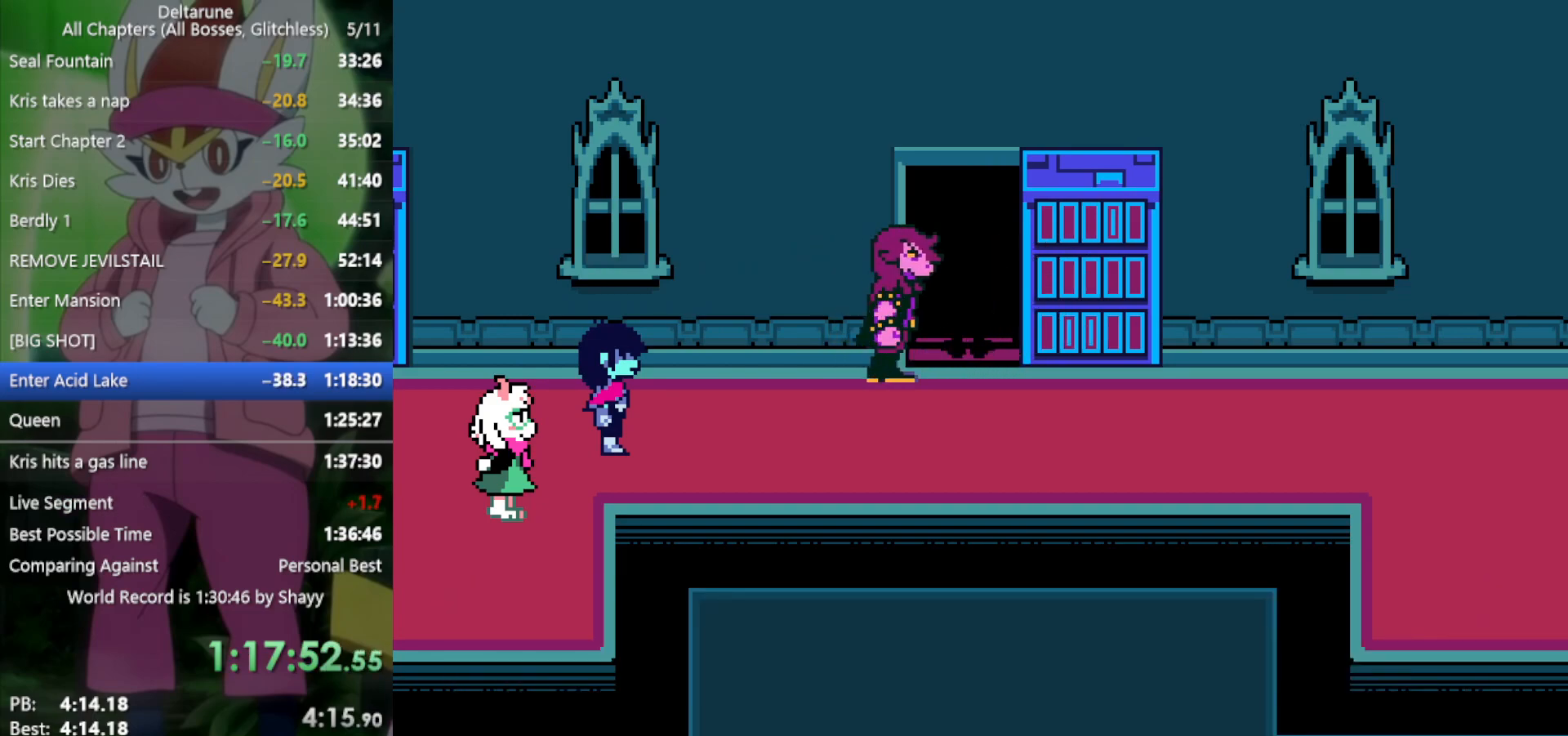
{"keys": ["right", "x"], "events": [[33, "z", "up"], [83, "z", "down"], [183, "z", "up"], [267, "z", "down"], [317, "z", "up"], [400, "z", "down"], [500, "z", "up"]]}
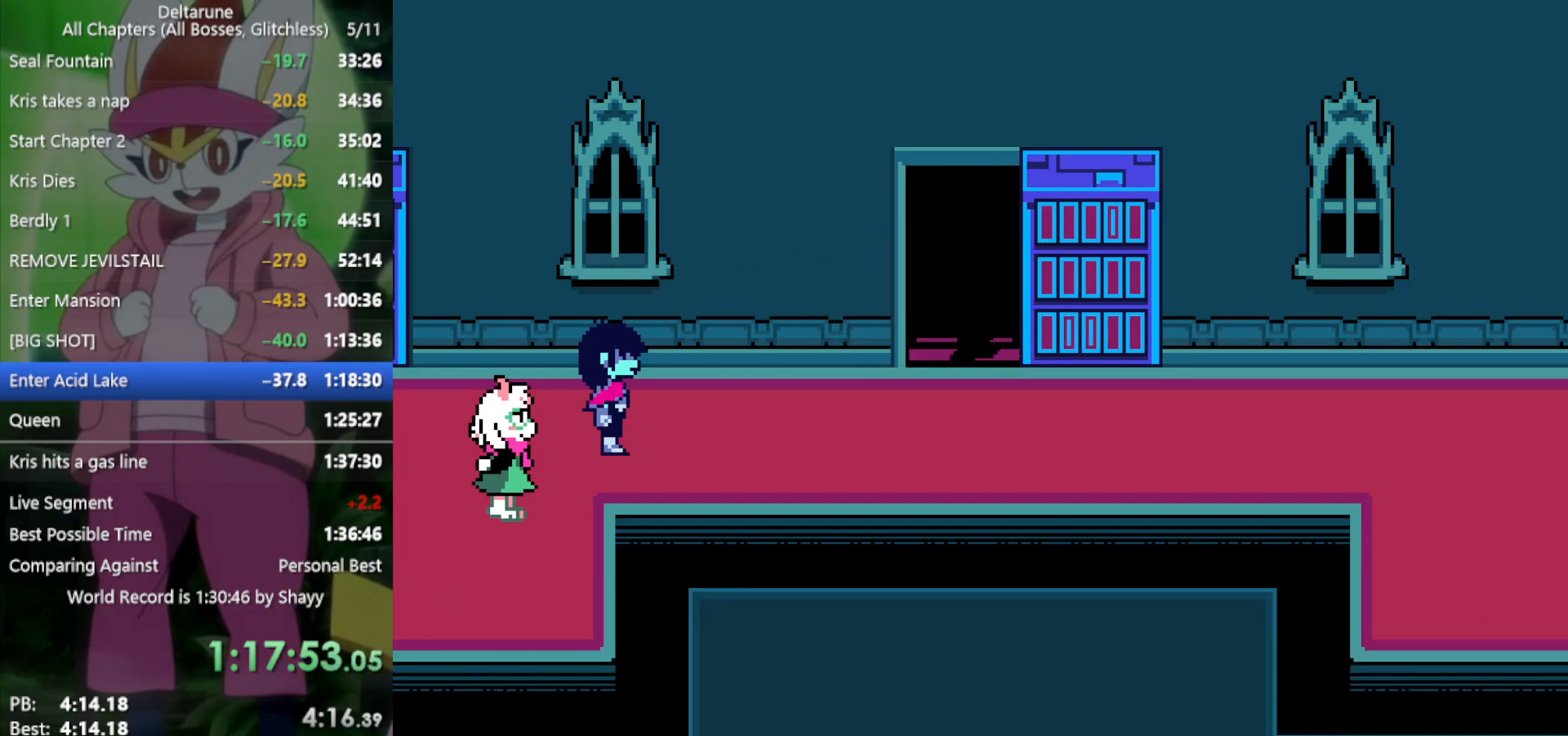
{"keys": ["right", "x", "z"], "events": [[50, "z", "down"], [133, "z", "up"], [233, "z", "down"], [283, "z", "up"], [317, "z", "down"], [417, "z", "up"], [500, "z", "down"]]}
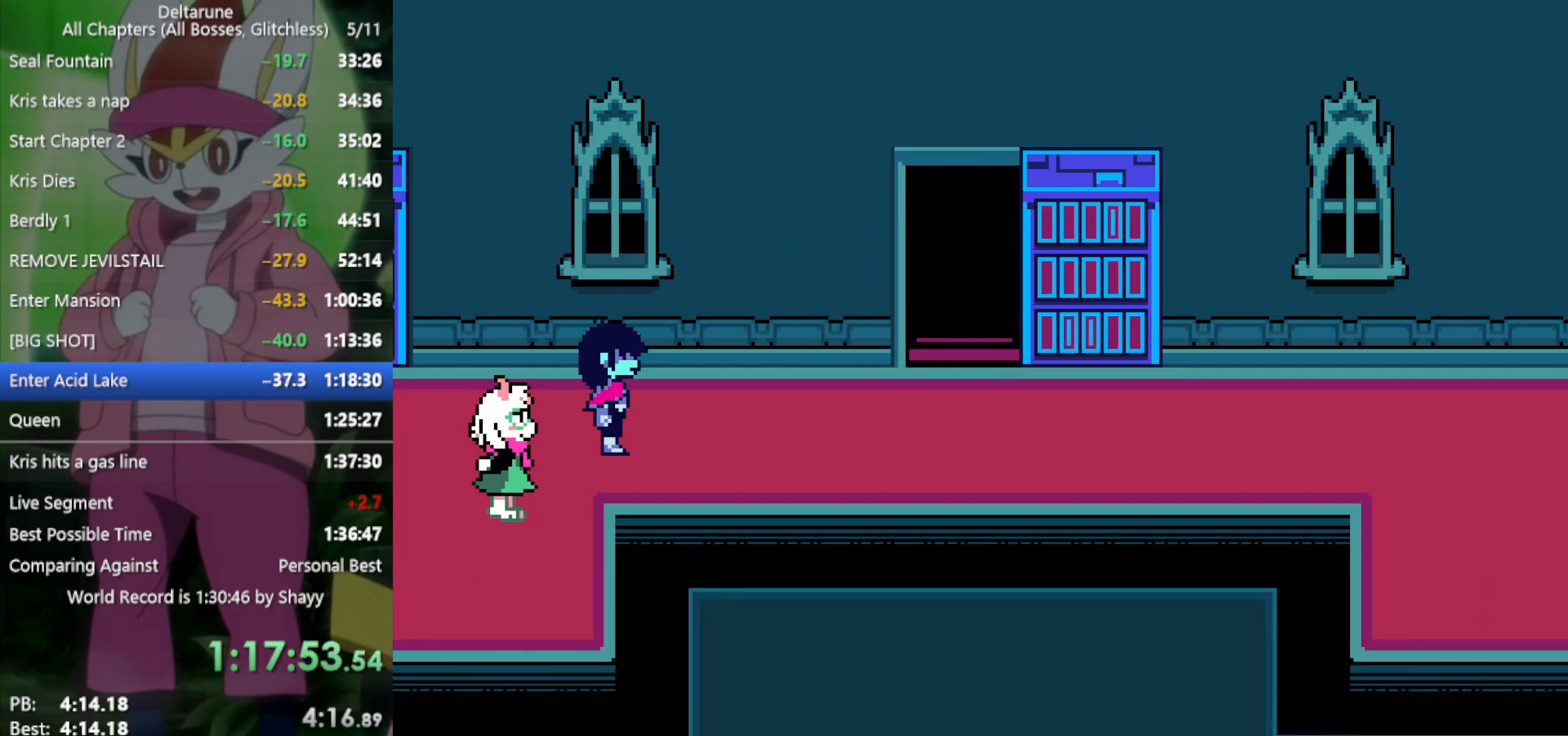
{"keys": ["right", "x", "z"], "events": [[50, "z", "up"], [150, "z", "down"], [200, "z", "up"], [283, "z", "down"], [383, "z", "up"], [467, "z", "down"]]}
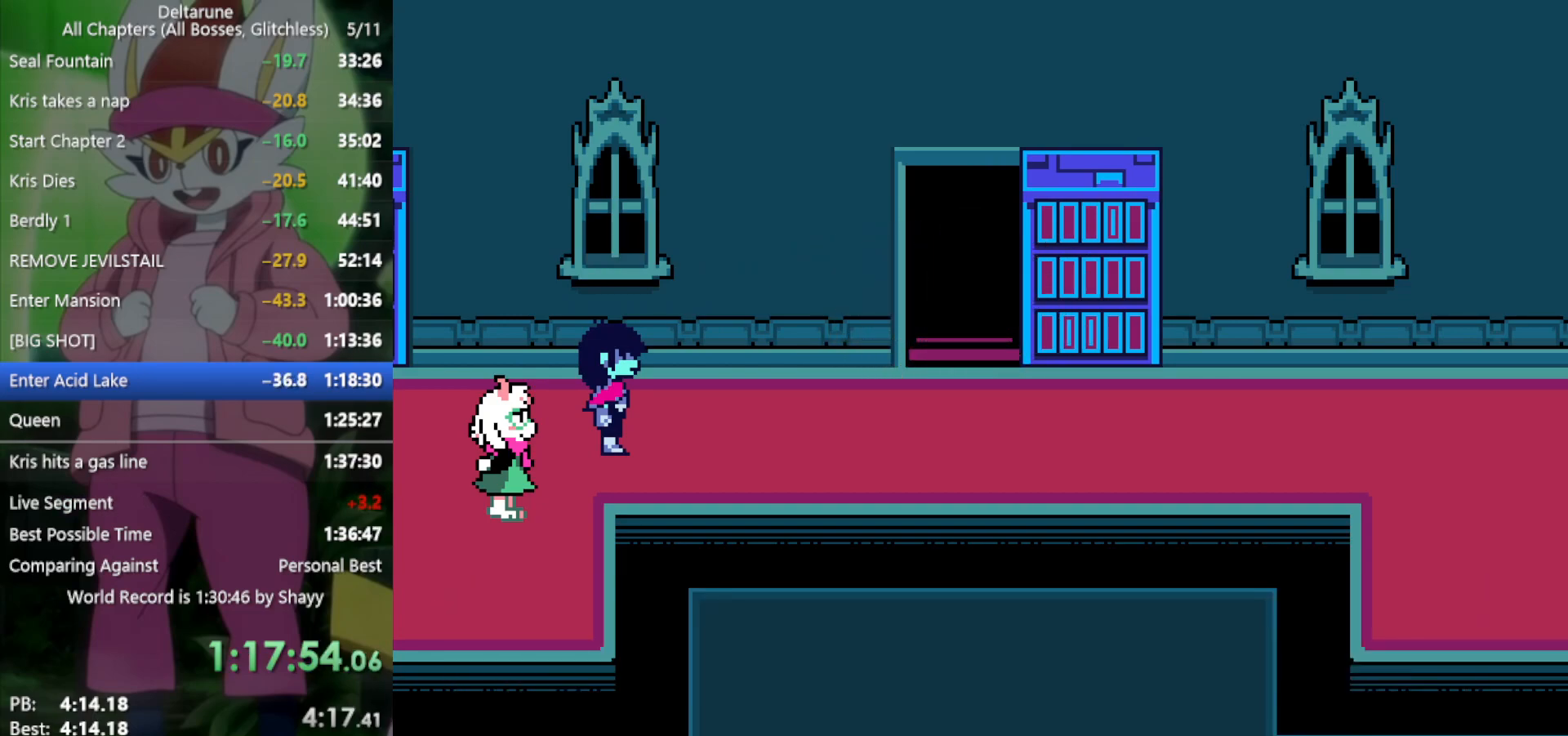
{"keys": ["right", "x"], "events": [[17, "z", "up"], [100, "z", "down"], [150, "z", "up"], [233, "z", "down"], [333, "z", "up"], [383, "z", "down"], [467, "z", "up"]]}
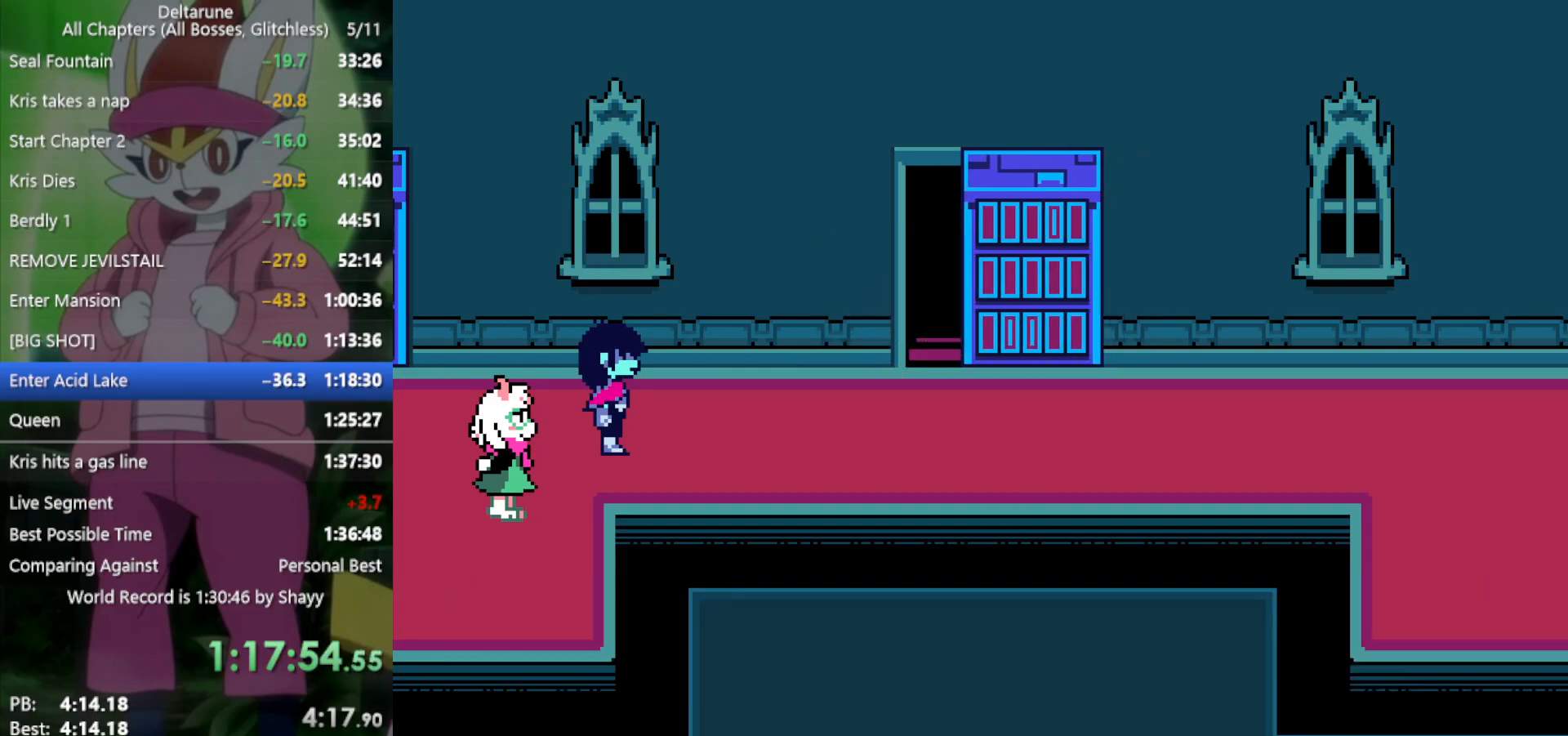
{"keys": ["right", "x", "z"], "events": [[17, "z", "down"], [100, "z", "up"], [150, "z", "down"], [250, "z", "up"], [333, "z", "down"], [383, "z", "up"], [467, "z", "down"]]}
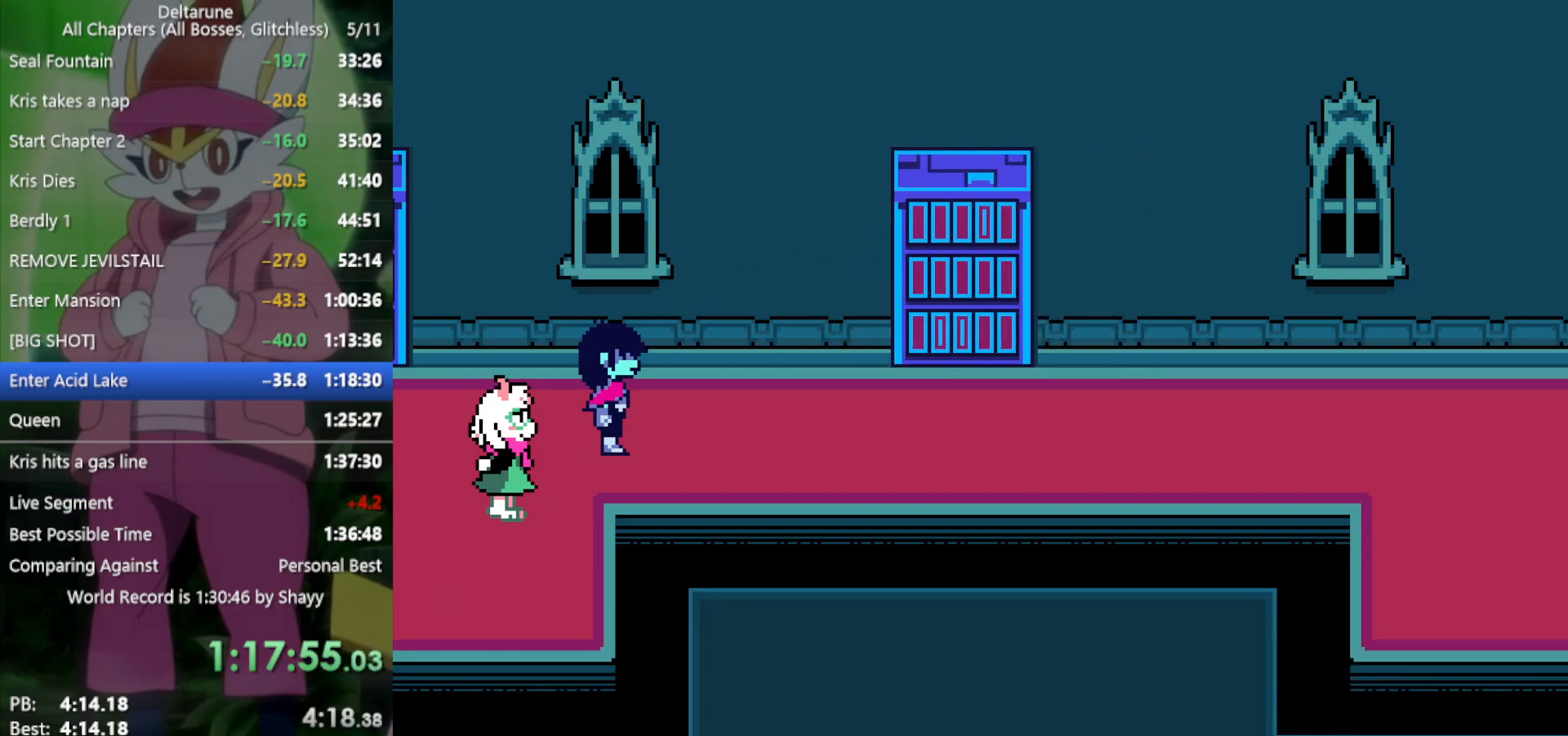
{"keys": ["right", "x", "z"], "events": [[67, "z", "up"], [150, "z", "down"], [200, "z", "up"], [300, "z", "down"], [333, "z", "up"], [433, "z", "down"]]}
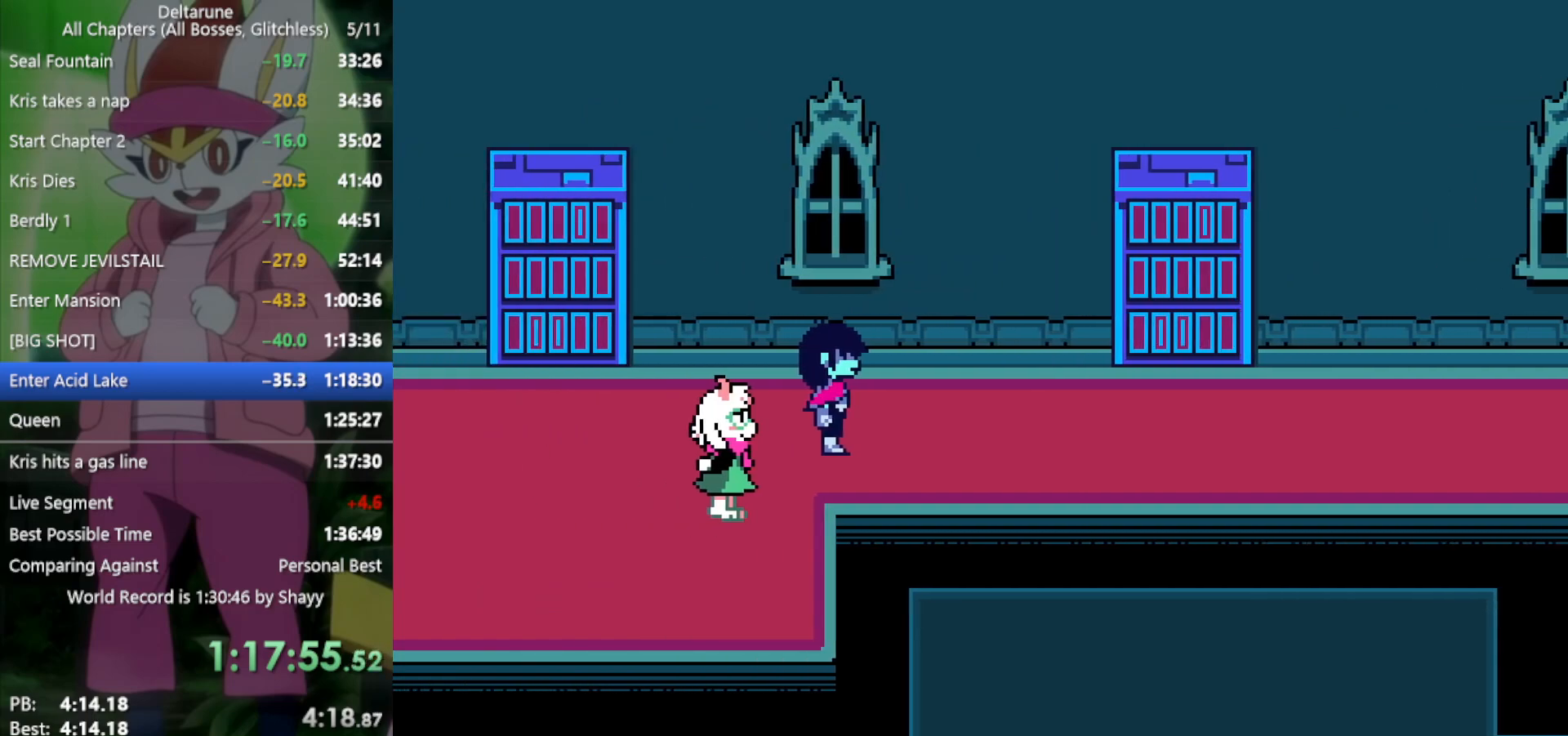
{"keys": ["right", "x"], "events": [[17, "z", "up"], [117, "z", "down"], [167, "z", "up"], [250, "z", "down"], [300, "z", "up"], [383, "z", "down"], [433, "z", "up"]]}
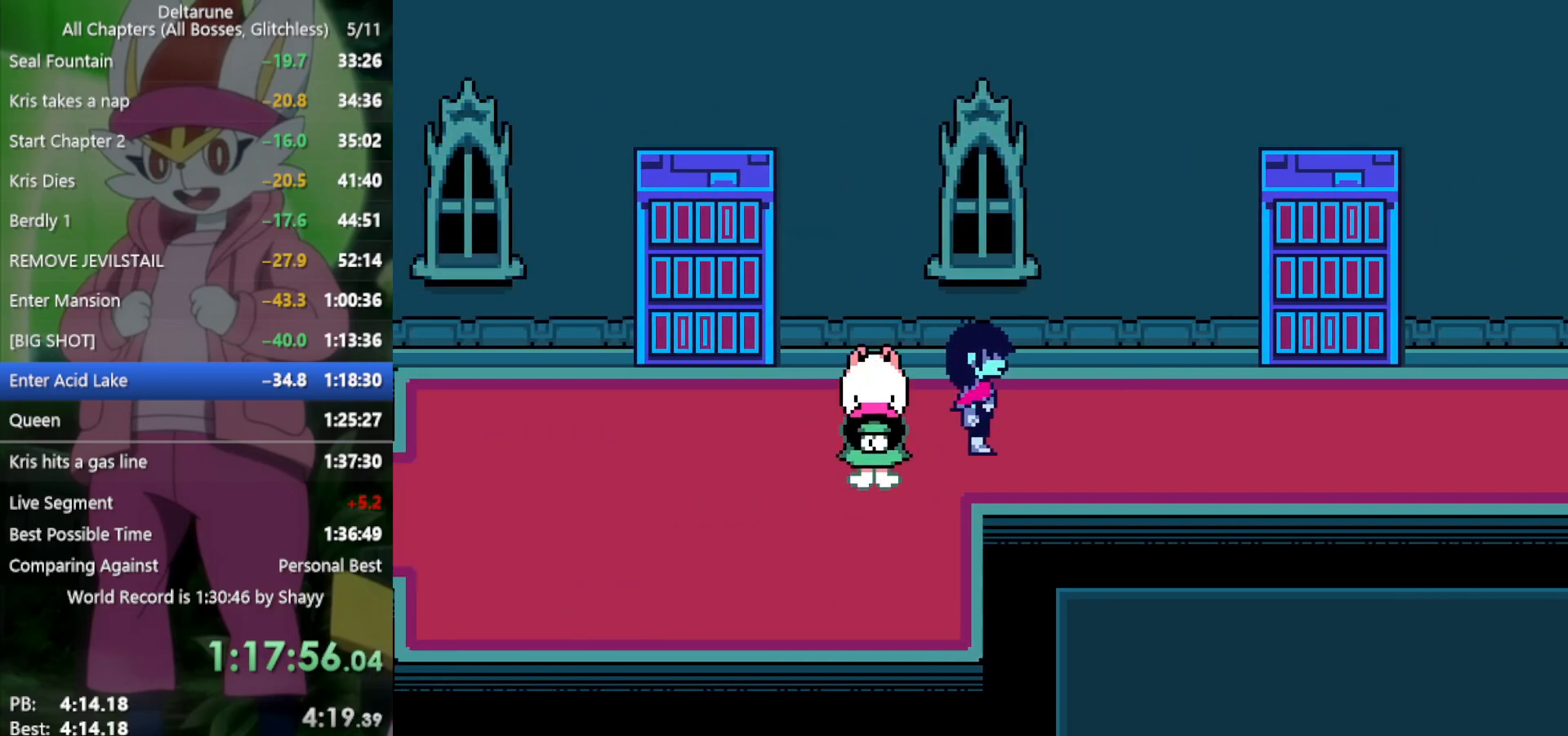
{"keys": ["right", "x"], "events": [[33, "z", "down"], [67, "z", "up"], [167, "z", "down"], [250, "z", "up"], [350, "z", "down"], [450, "z", "up"]]}
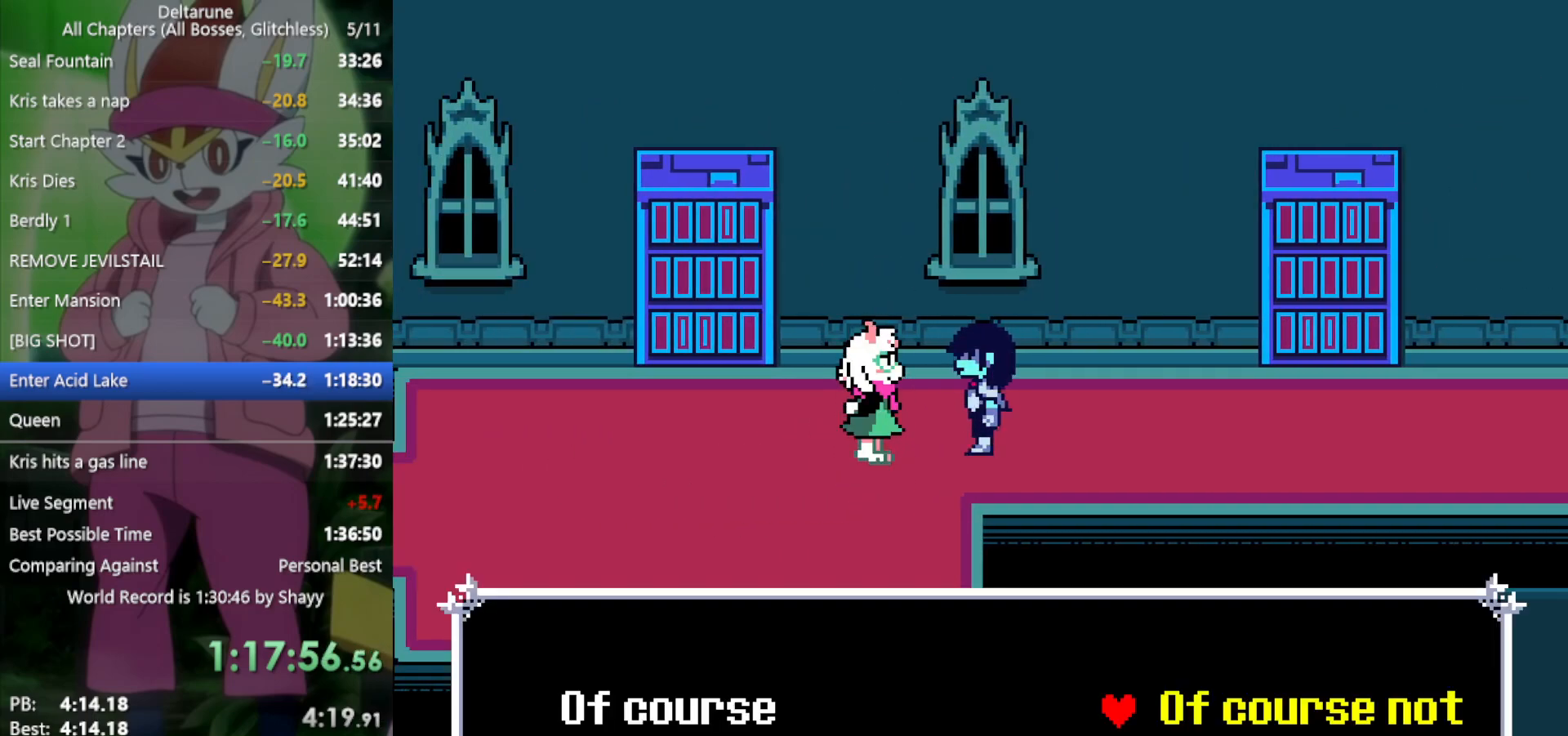
{"keys": ["right", "x"], "events": [[33, "z", "down"], [83, "z", "up"], [133, "z", "down"], [267, "z", "up"]]}
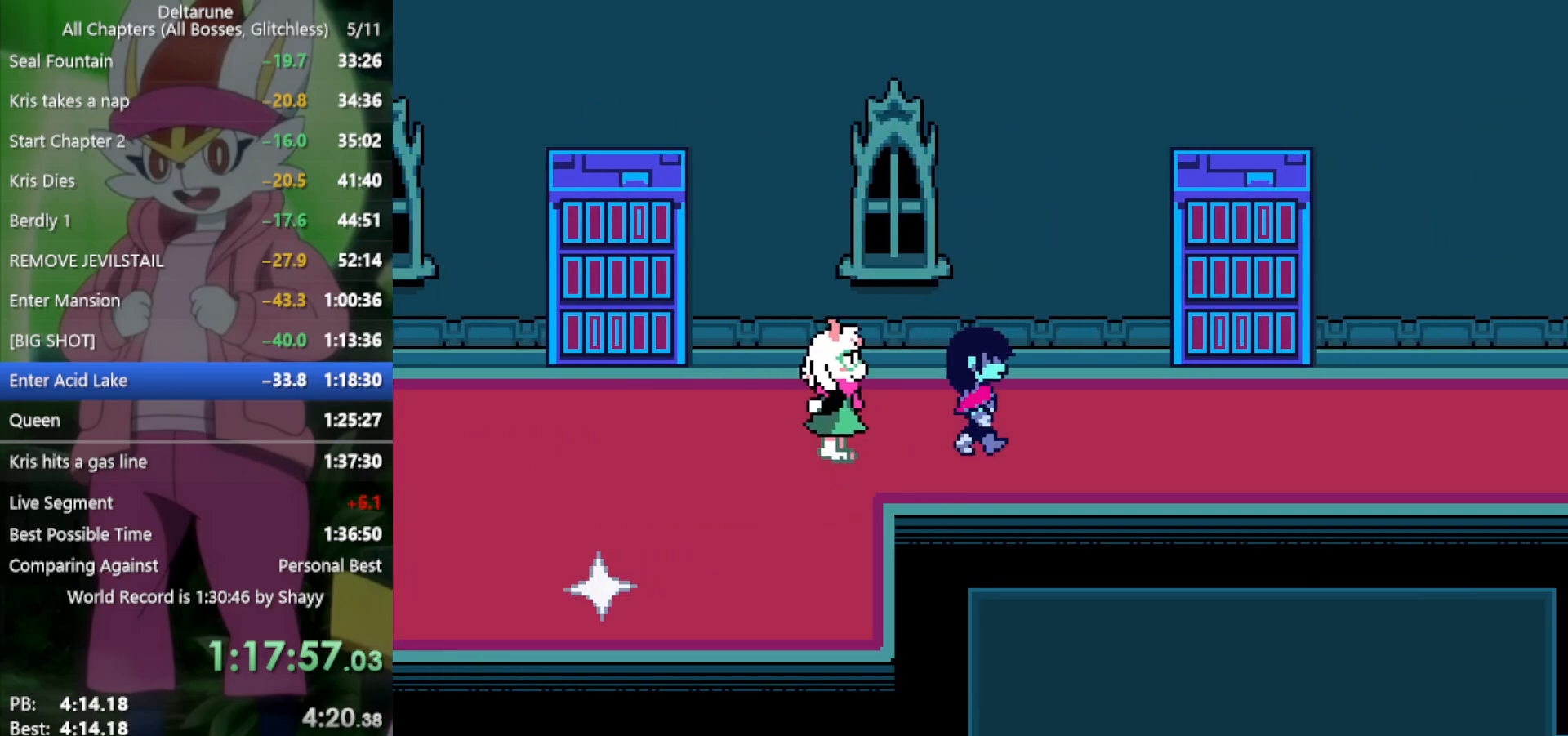
{"keys": ["right", "x"], "events": [[233, "c", "down"], [317, "c", "up"]]}
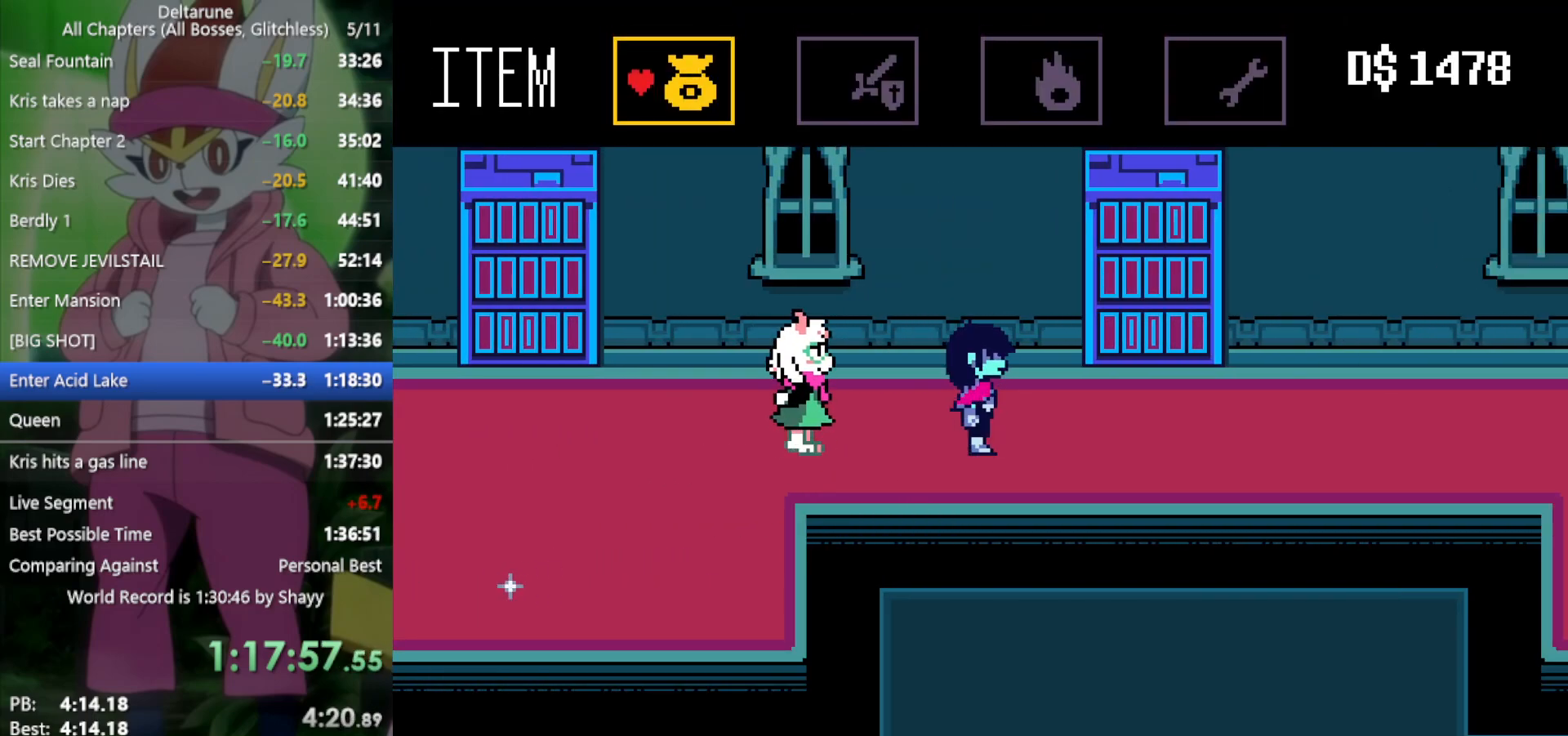
{"keys": ["right", "x"], "events": [[233, "c", "down"], [283, "c", "up"]]}
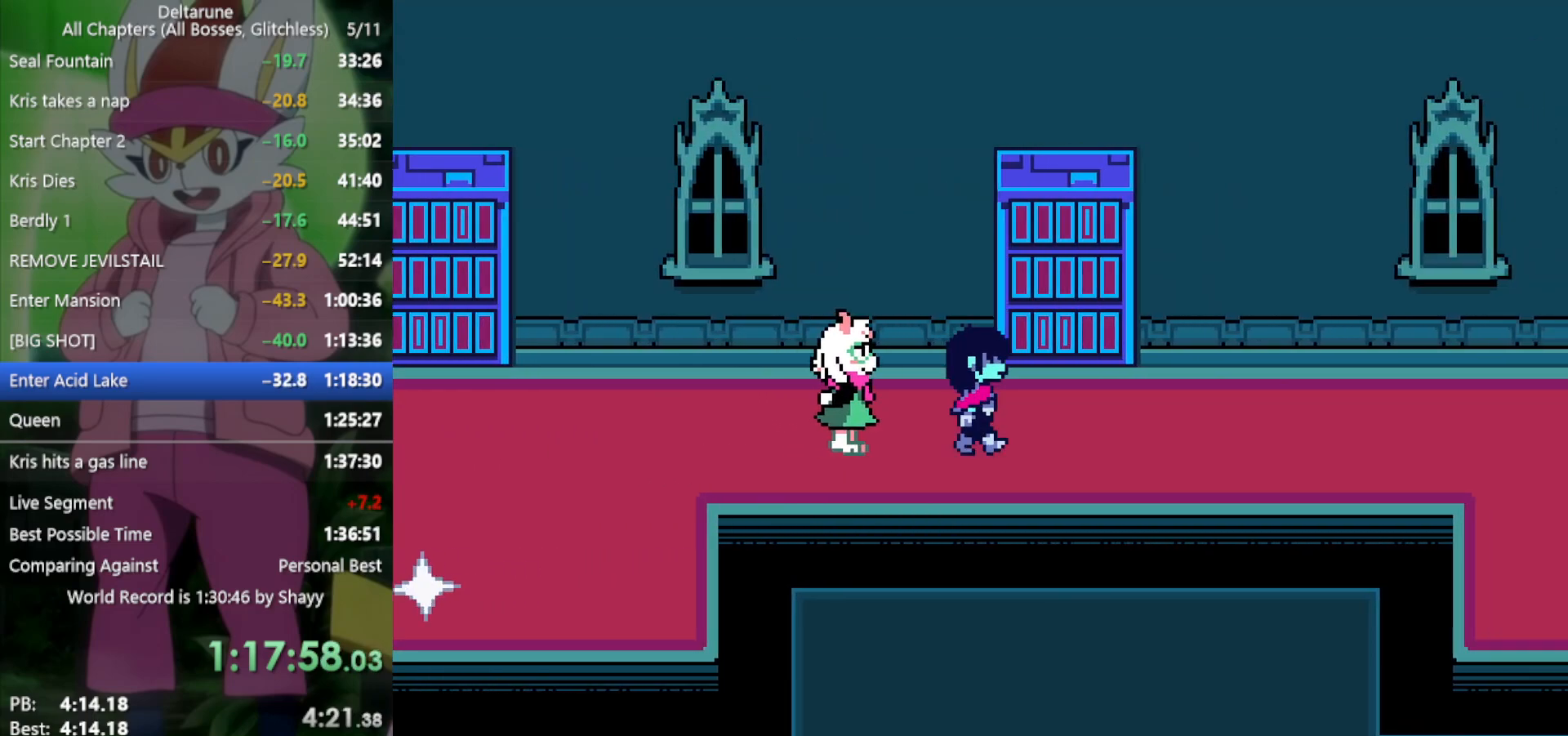
{"keys": ["right", "x"], "events": []}
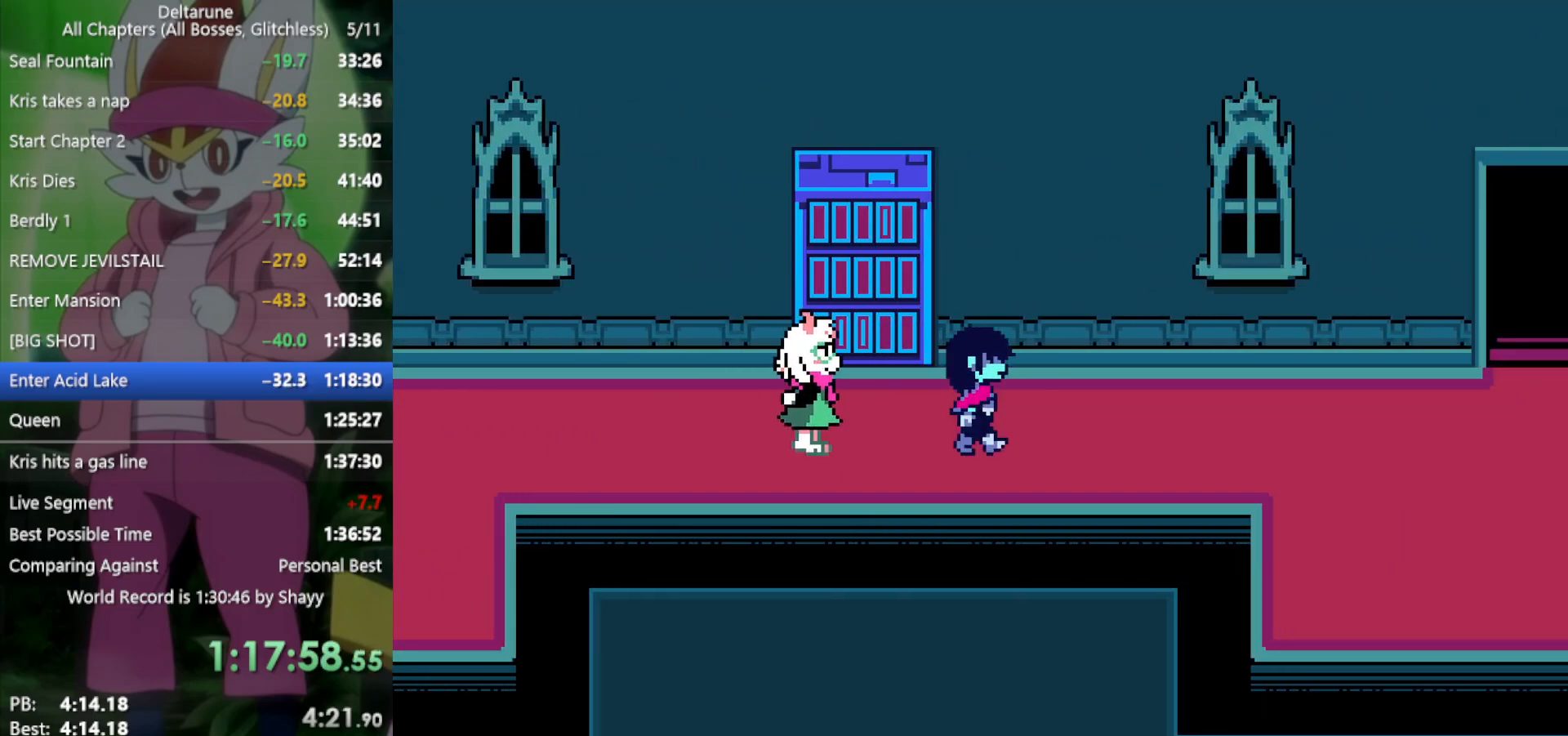
{"keys": ["right", "x"], "events": []}
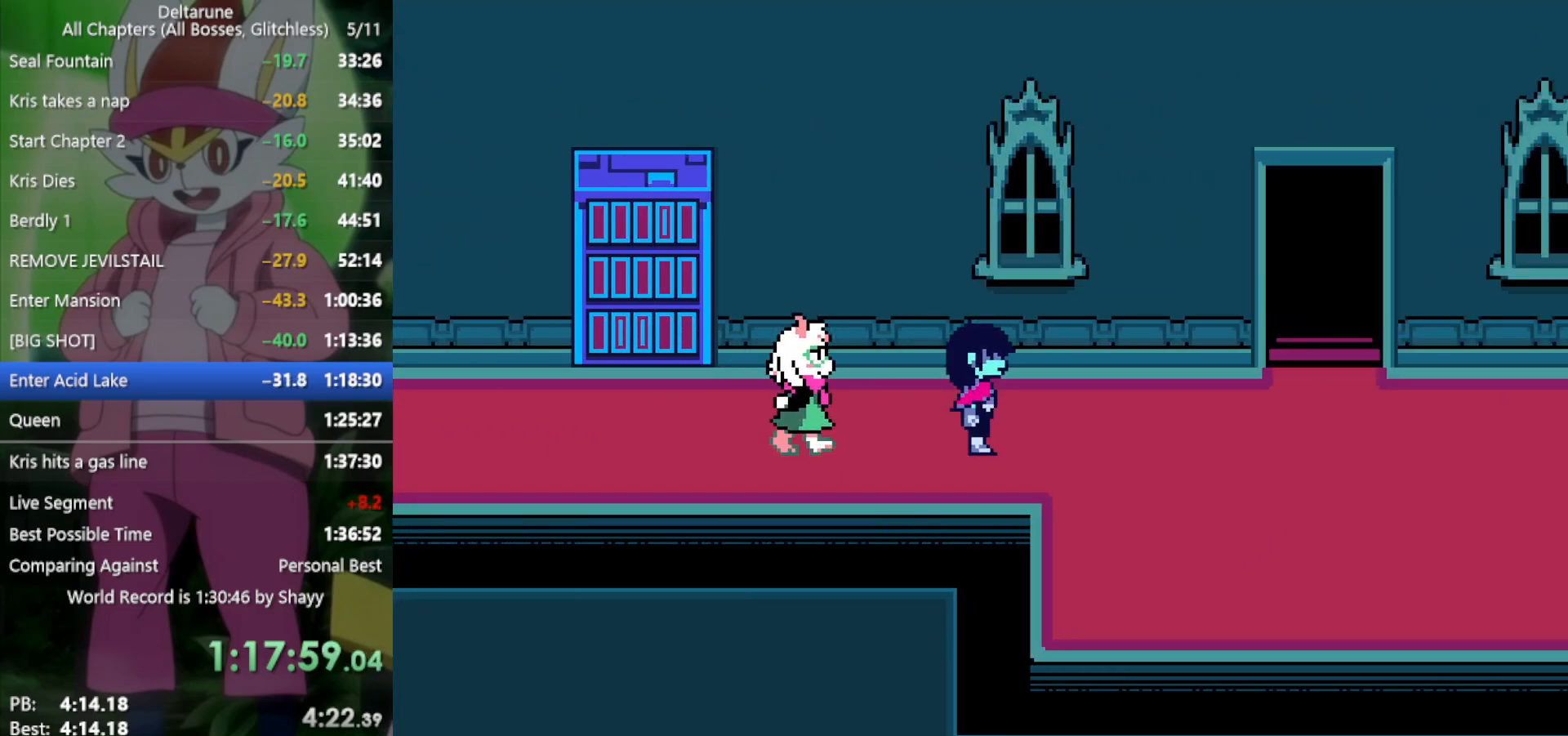
{"keys": ["down", "right", "x"], "events": [[433, "down", "down"]]}
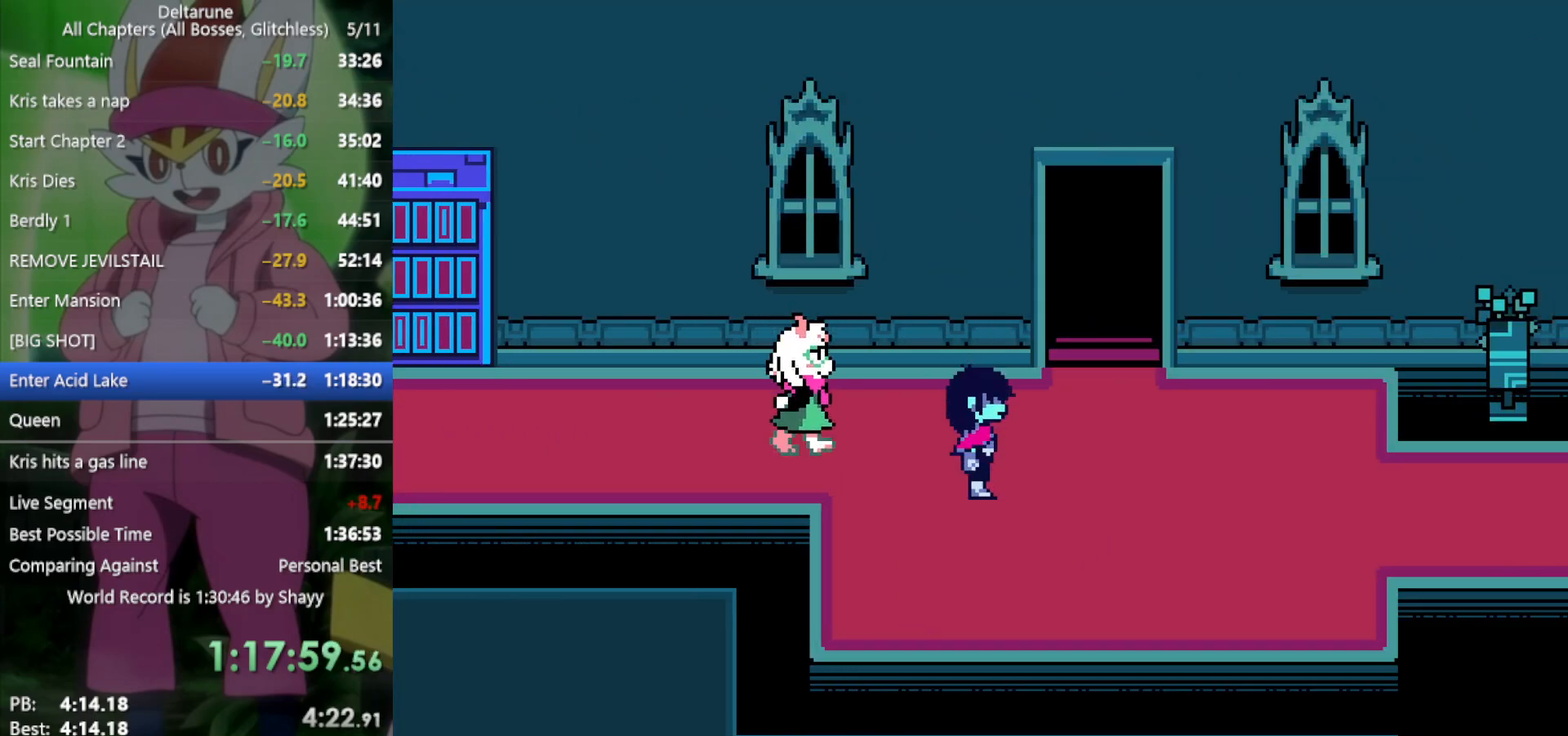
{"keys": ["right", "x"], "events": [[117, "down", "up"]]}
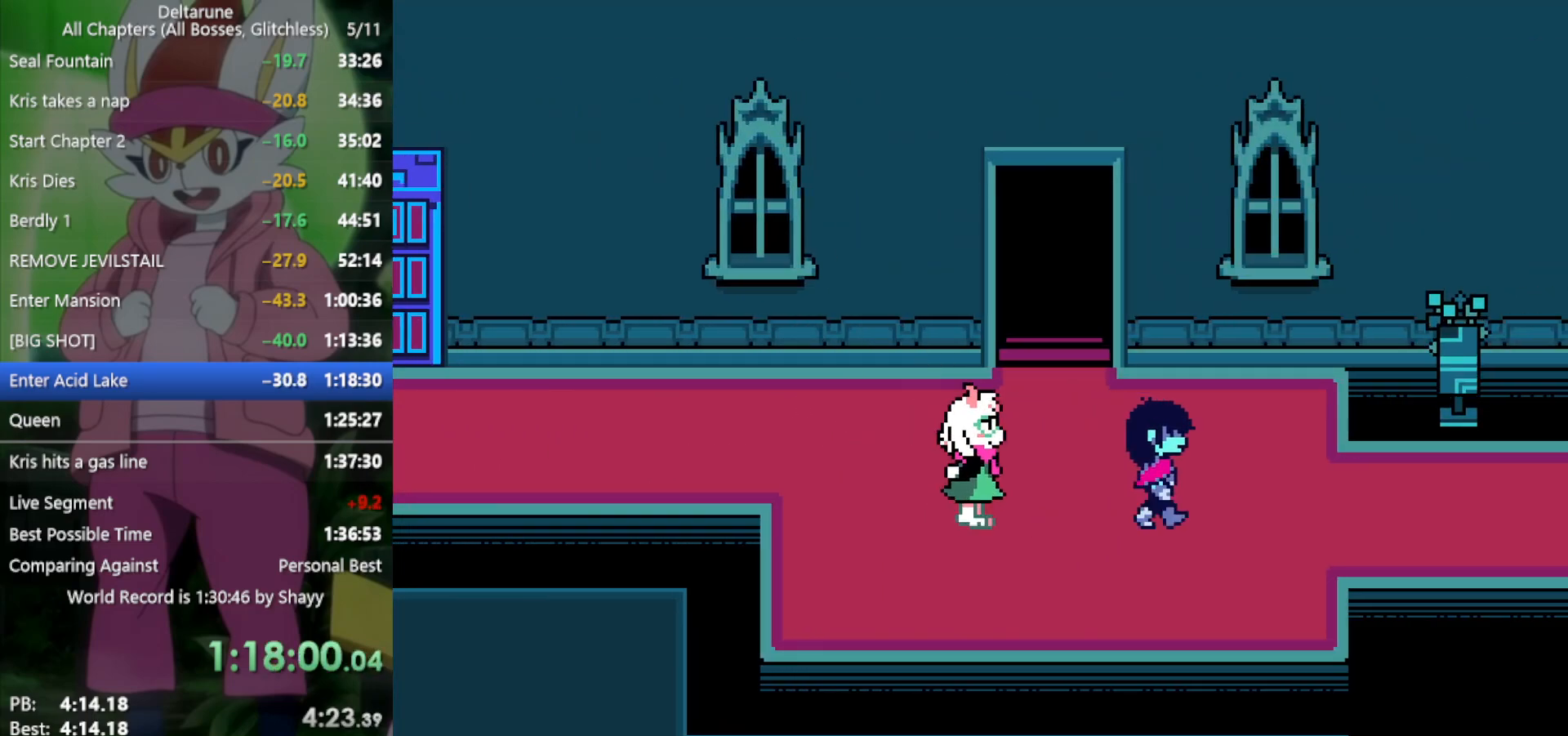
{"keys": ["right", "x"], "events": []}
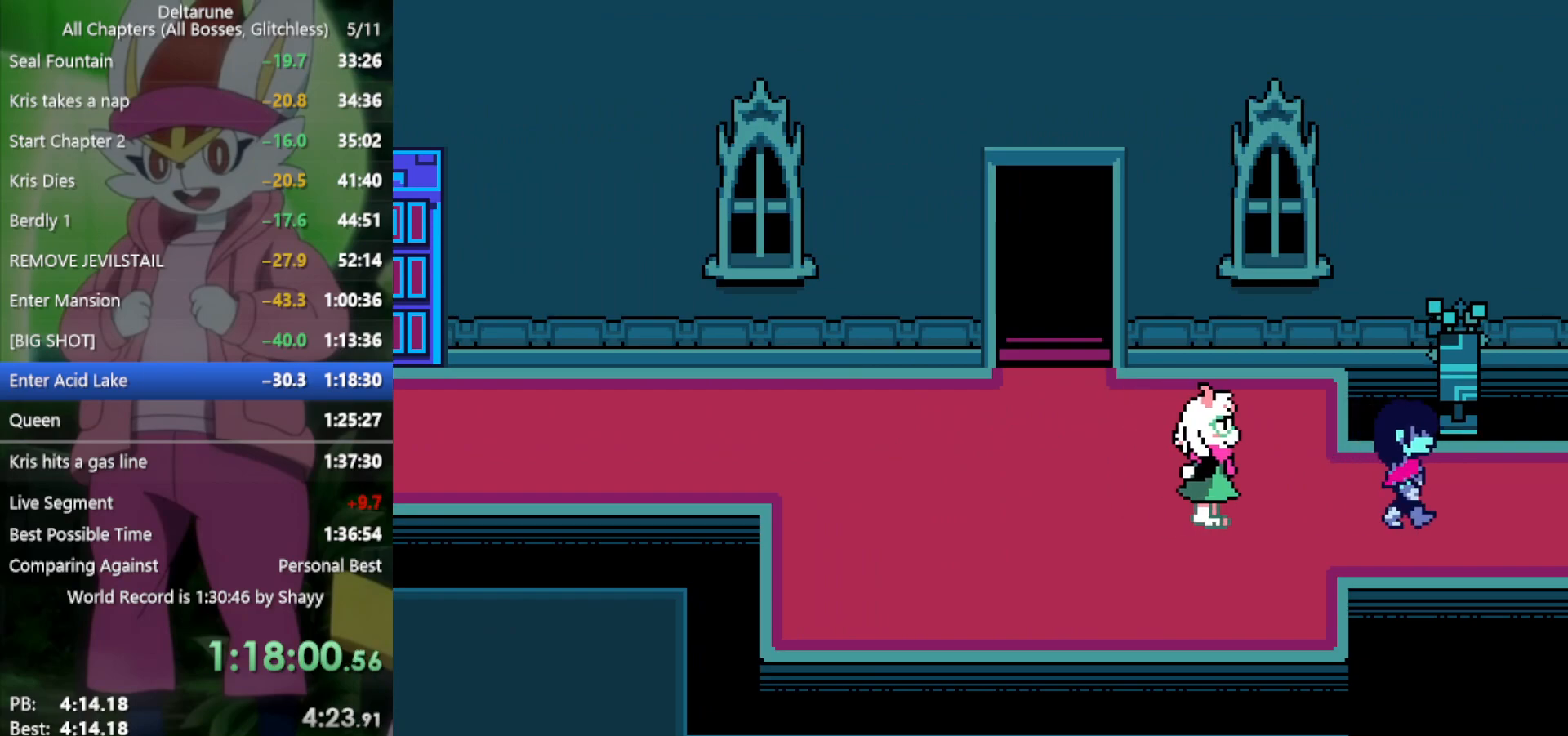
{"keys": ["right", "x"], "events": []}
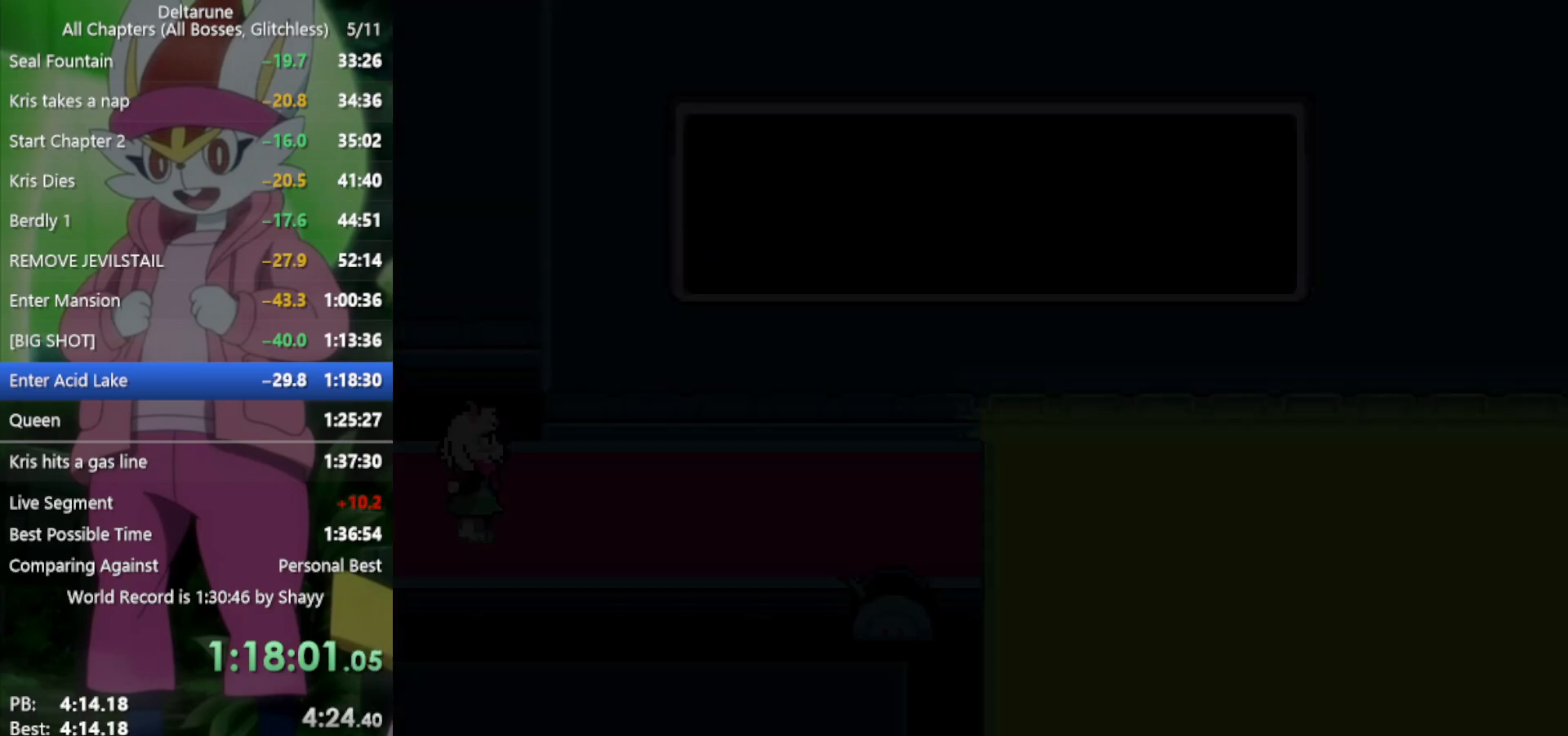
{"keys": ["right", "x"], "events": []}
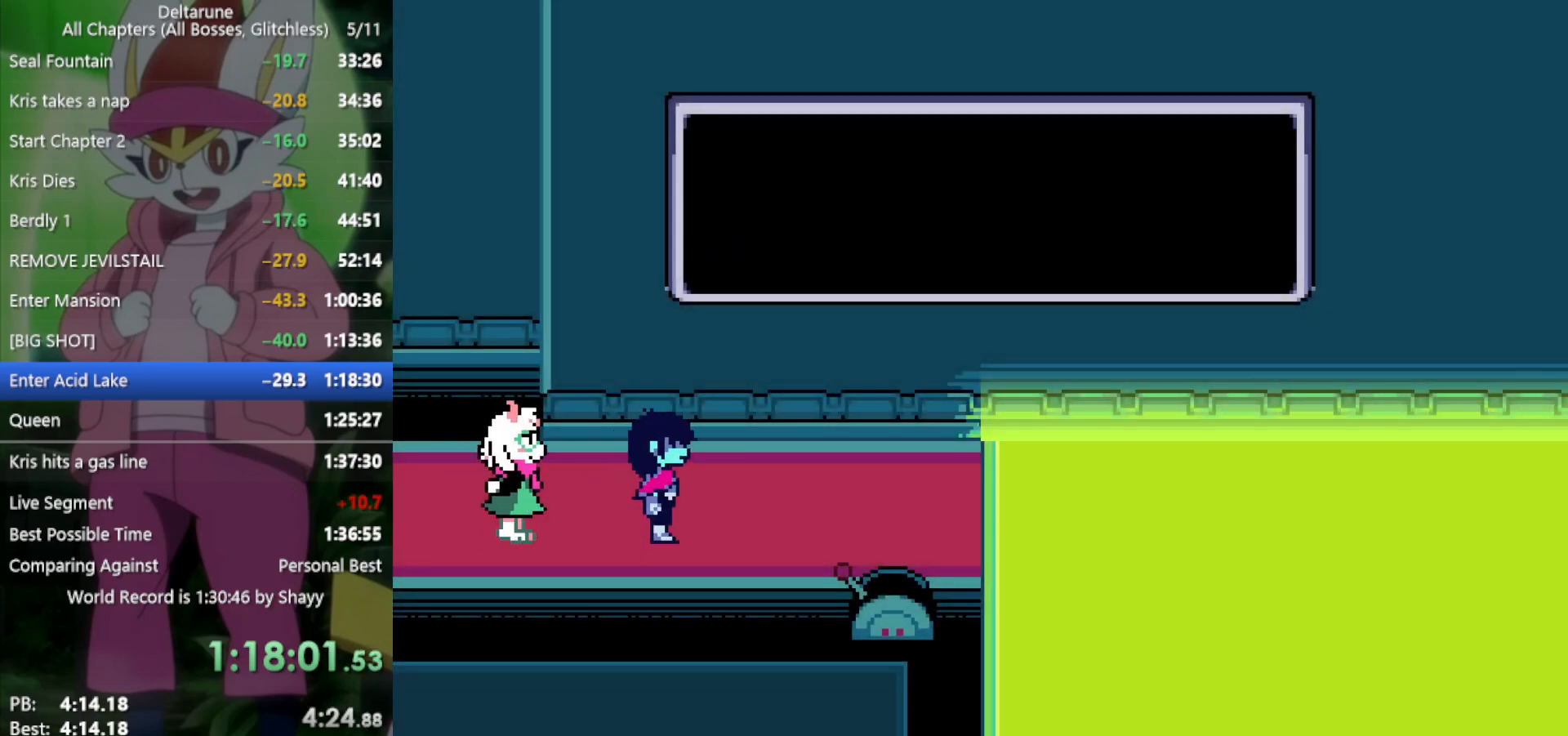
{"keys": ["x"], "events": [[500, "right", "up"]]}
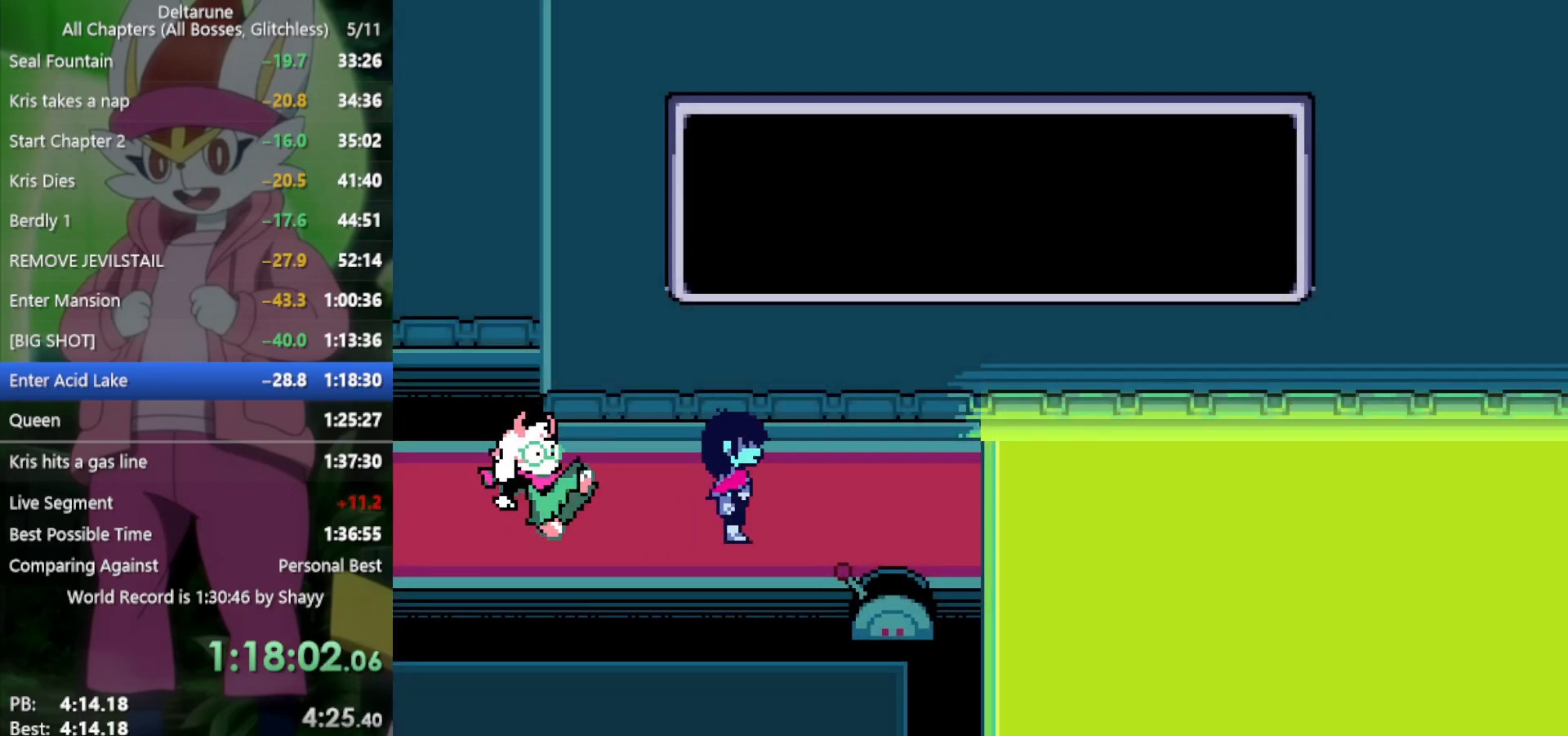
{"keys": ["x"], "events": []}
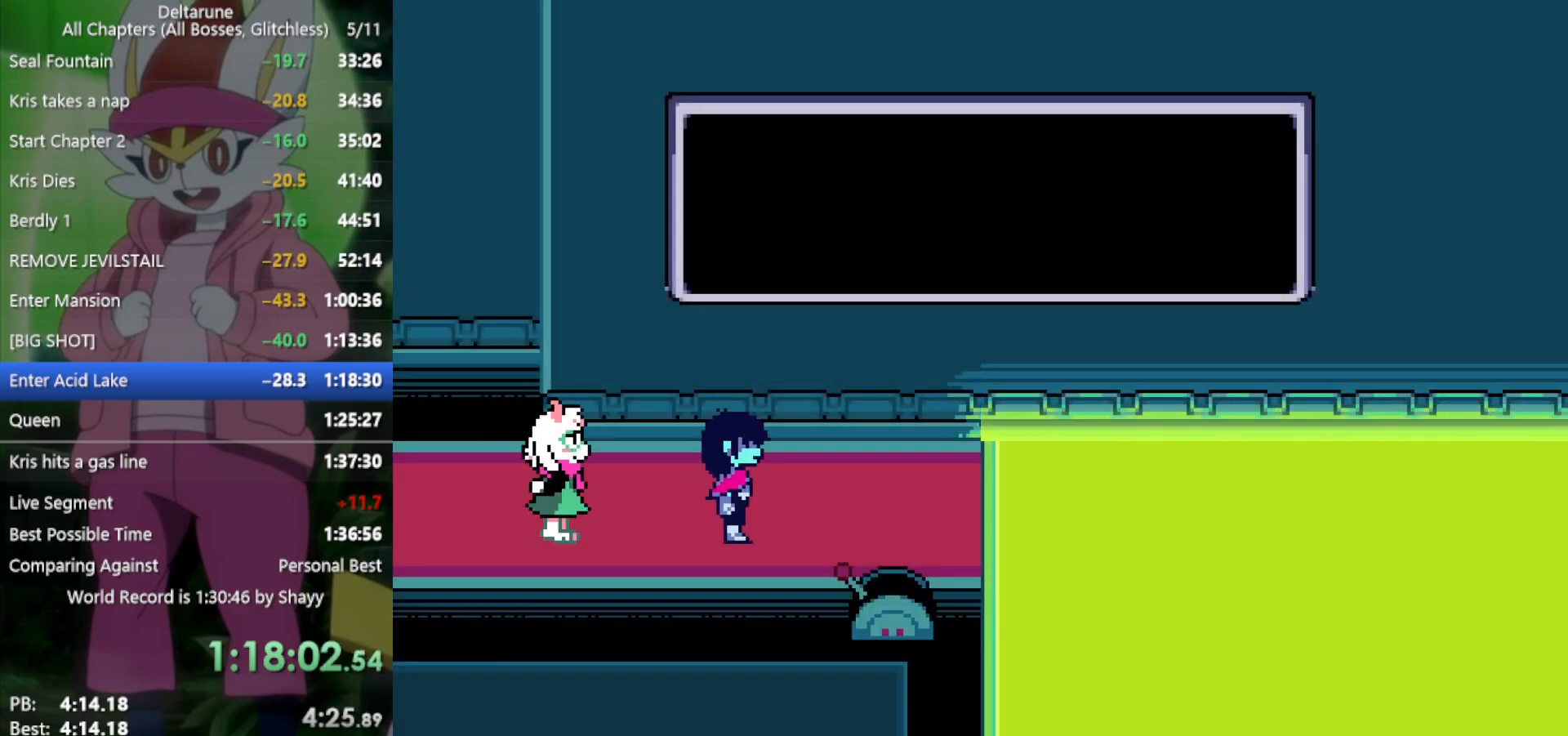
{"keys": ["x"], "events": []}
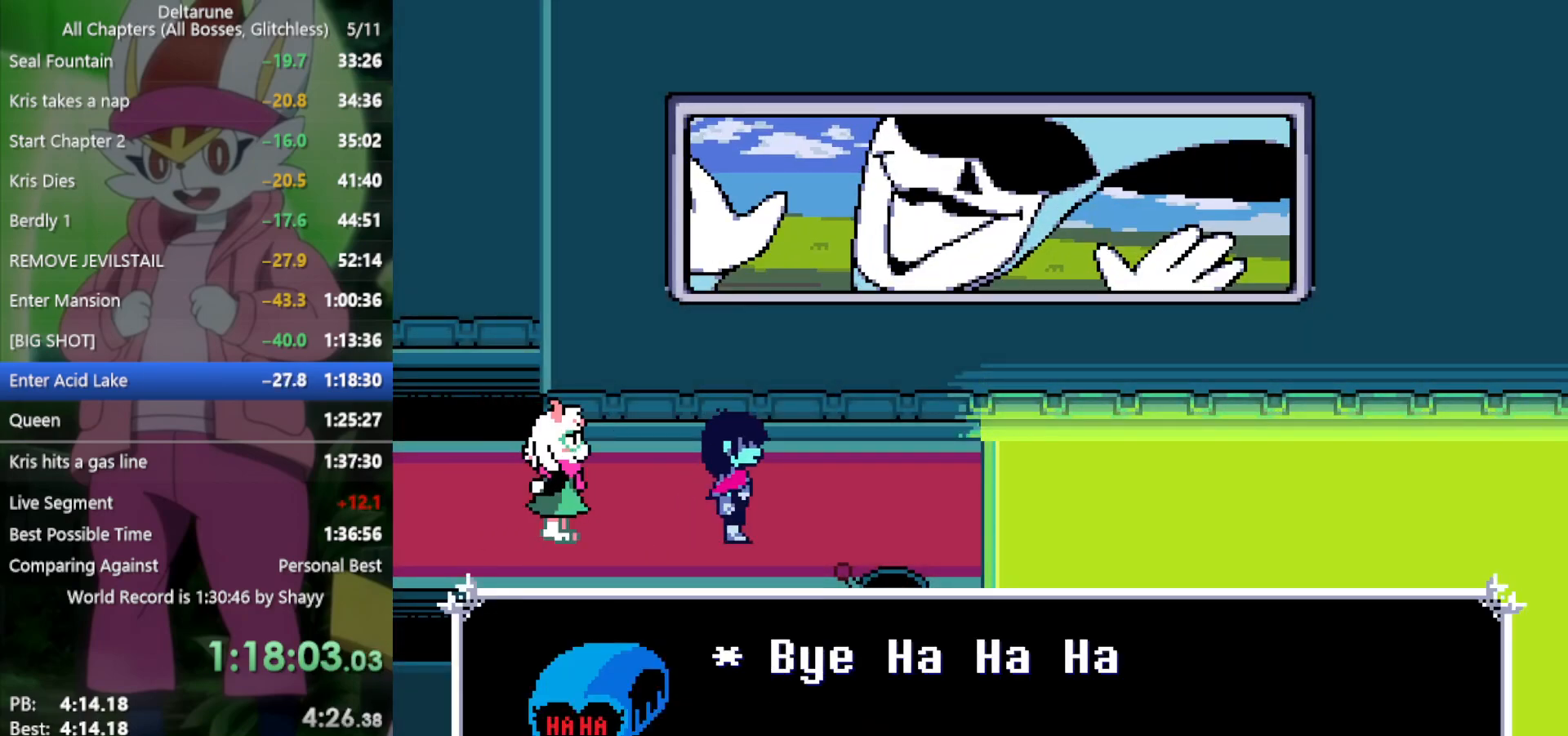
{"keys": ["x"], "events": []}
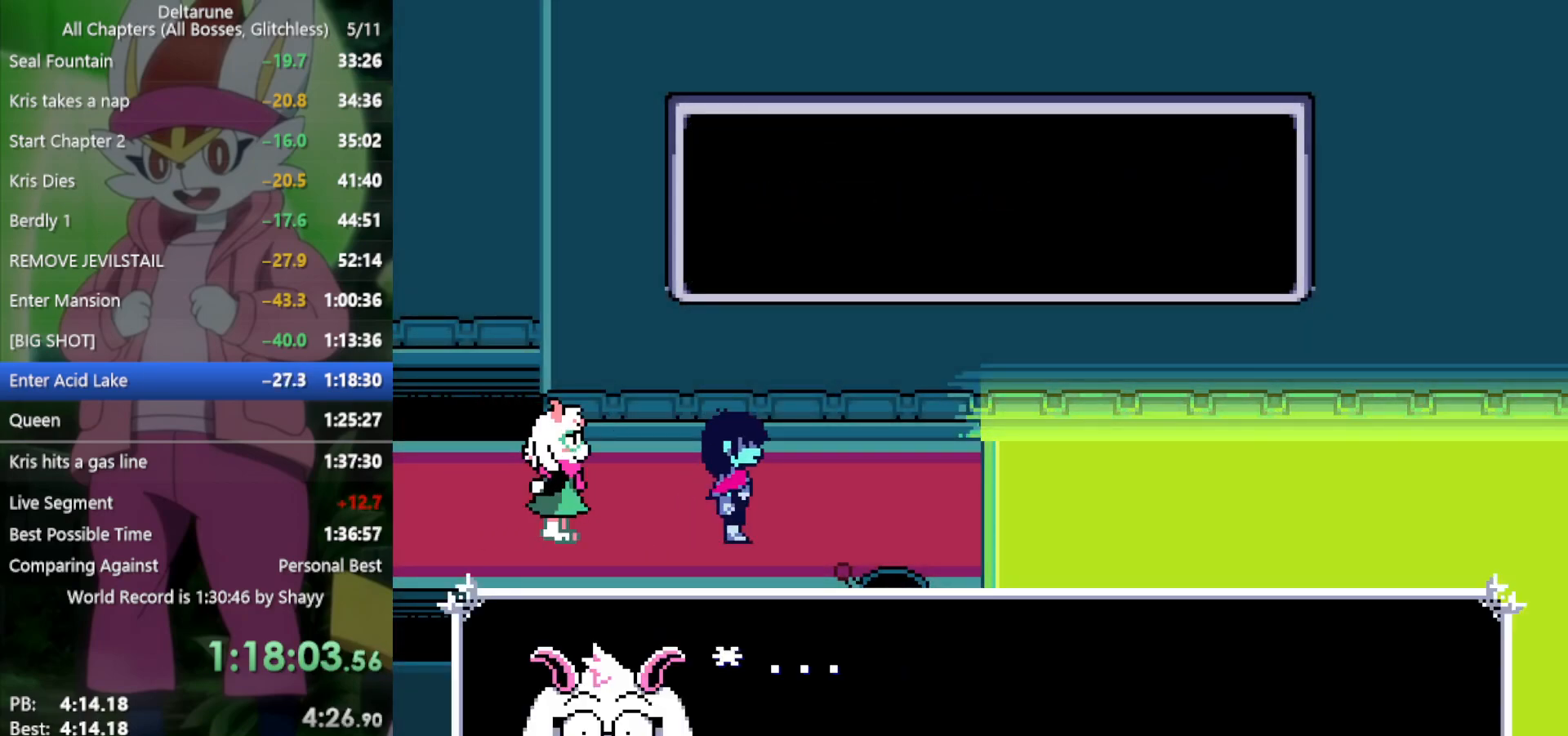
{"keys": ["right", "x"], "events": [[467, "right", "down"]]}
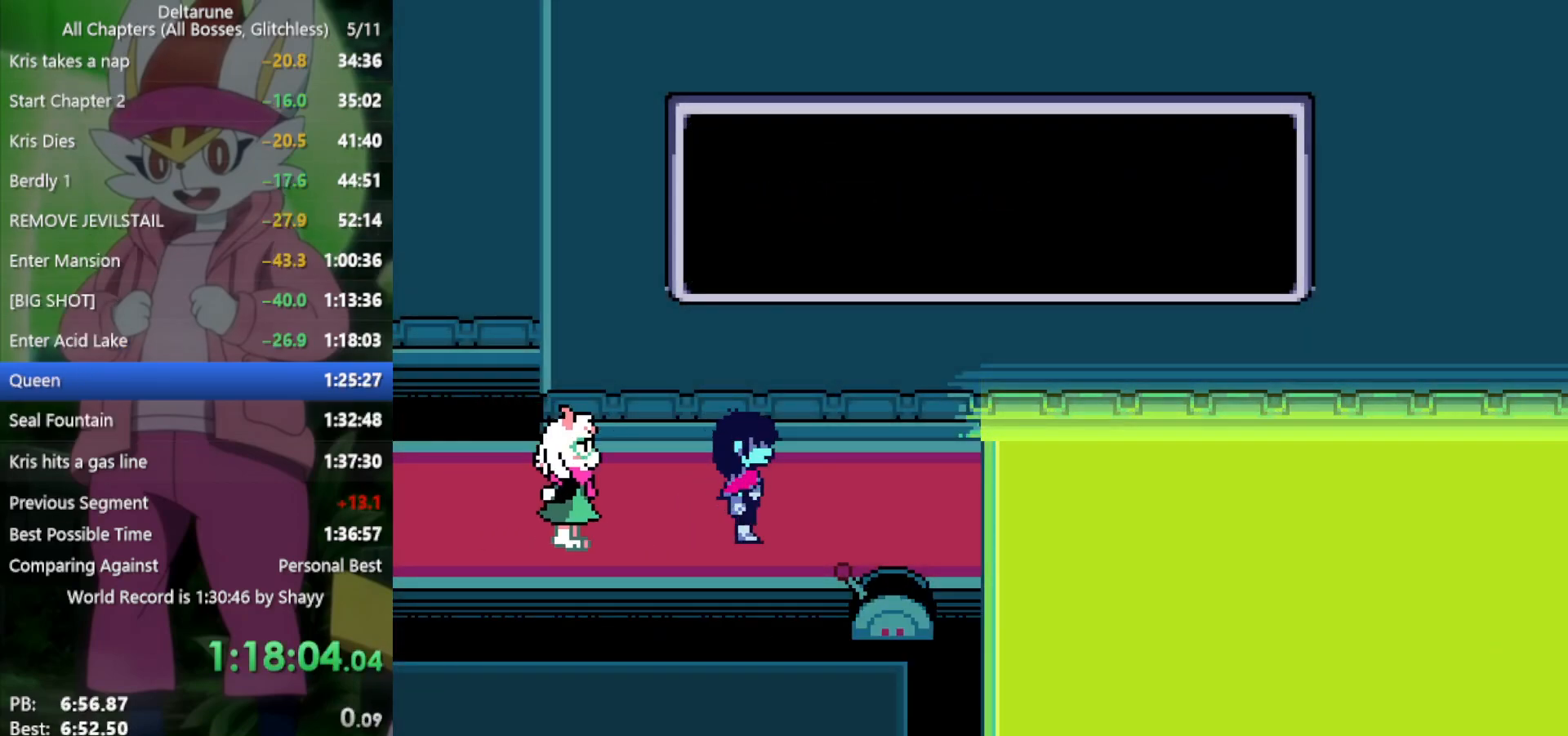
{"keys": ["down", "x"], "events": [[417, "right", "up"], [467, "down", "down"]]}